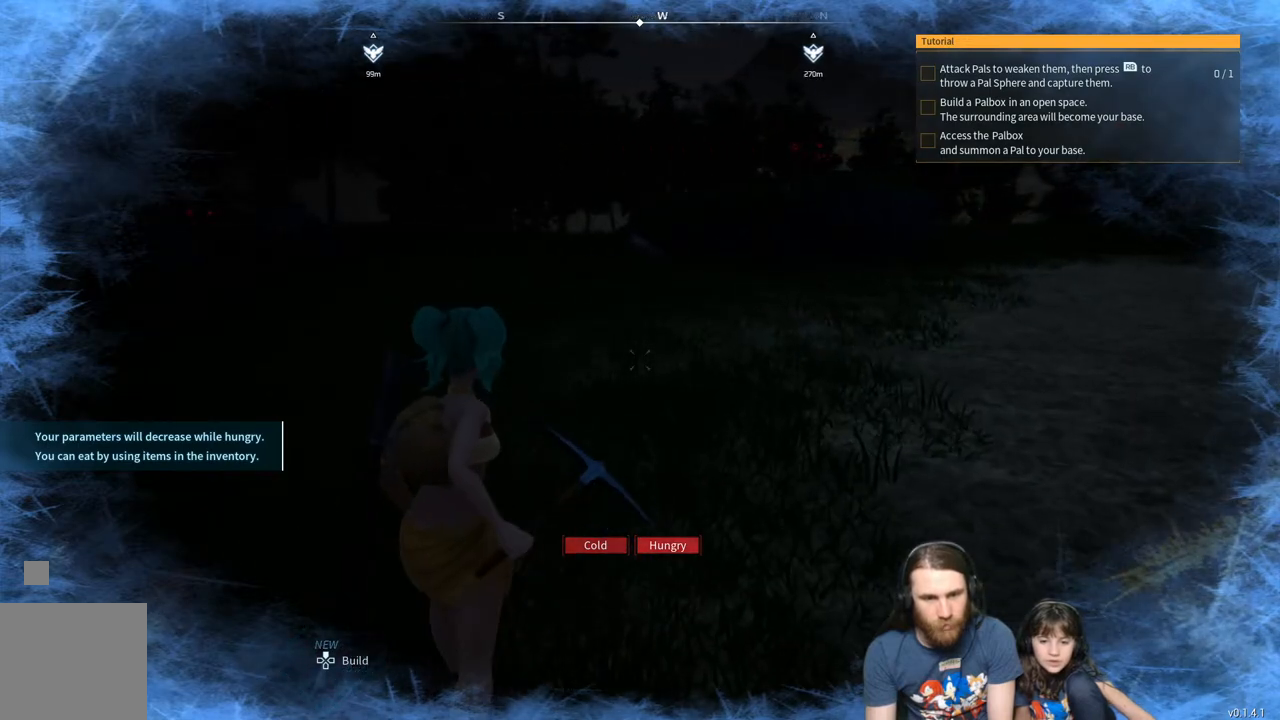
Gameplay with a controller (Xbox layout); each line is a JSON object with the inputs held at the frame after it. "events" lists button and stick changes between this image and that frame as [ms after this image, input, new state], when the widget could be followed in between.
{"buttons": [], "left_stick": "up", "right_stick": "center", "events": []}
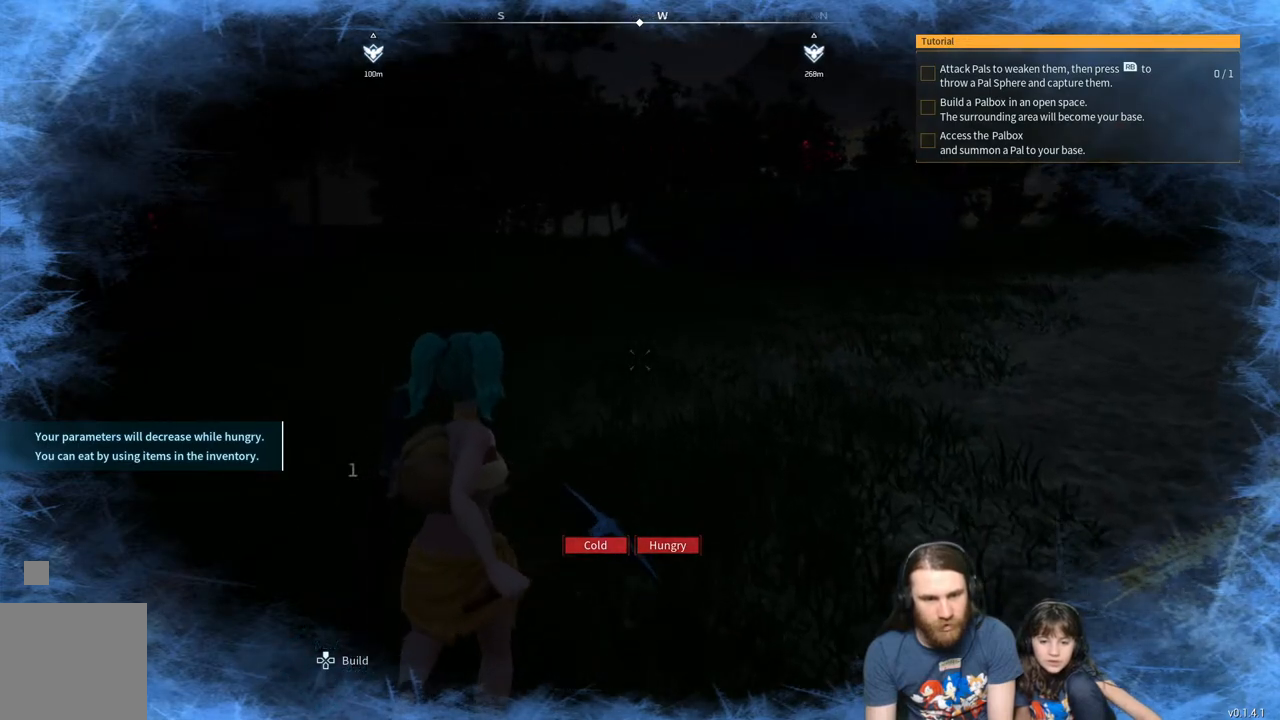
{"buttons": [], "left_stick": "center", "right_stick": "center", "events": [[100, "left_stick", "center"], [150, "START", "down"], [350, "START", "up"]]}
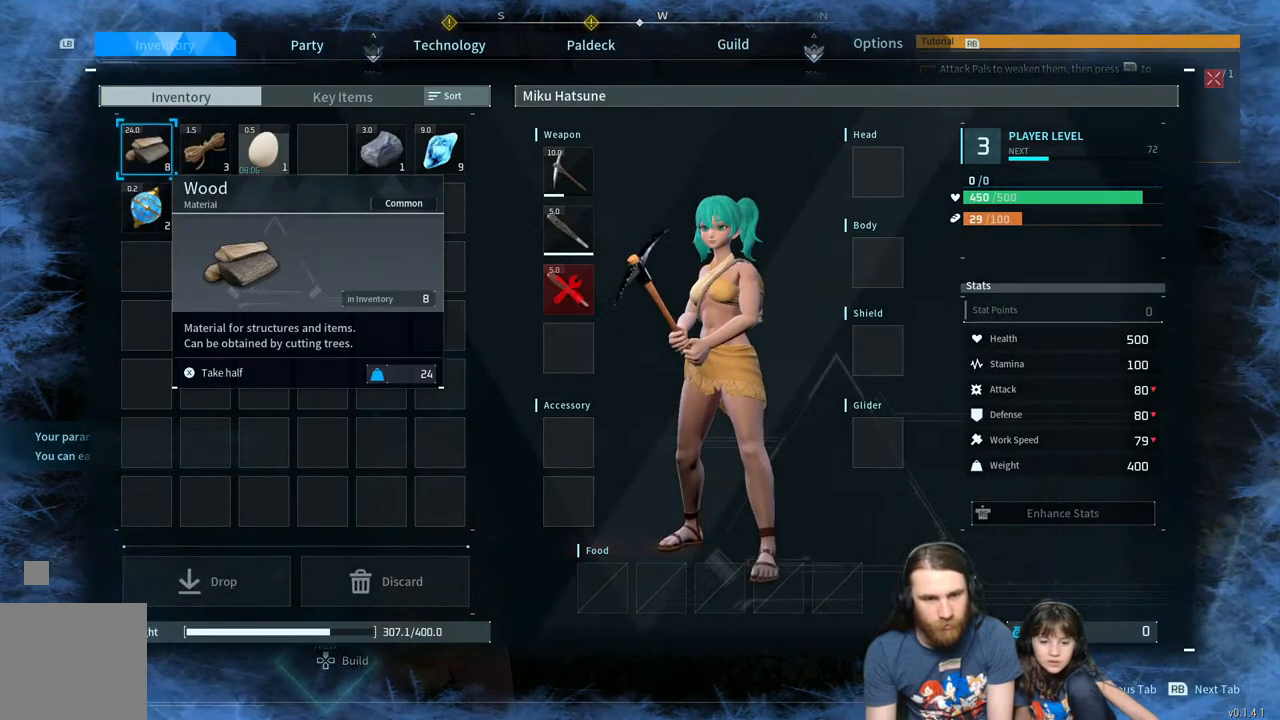
{"buttons": ["DPAD_DOWN"], "left_stick": "center", "right_stick": "center", "events": [[400, "DPAD_DOWN", "down"]]}
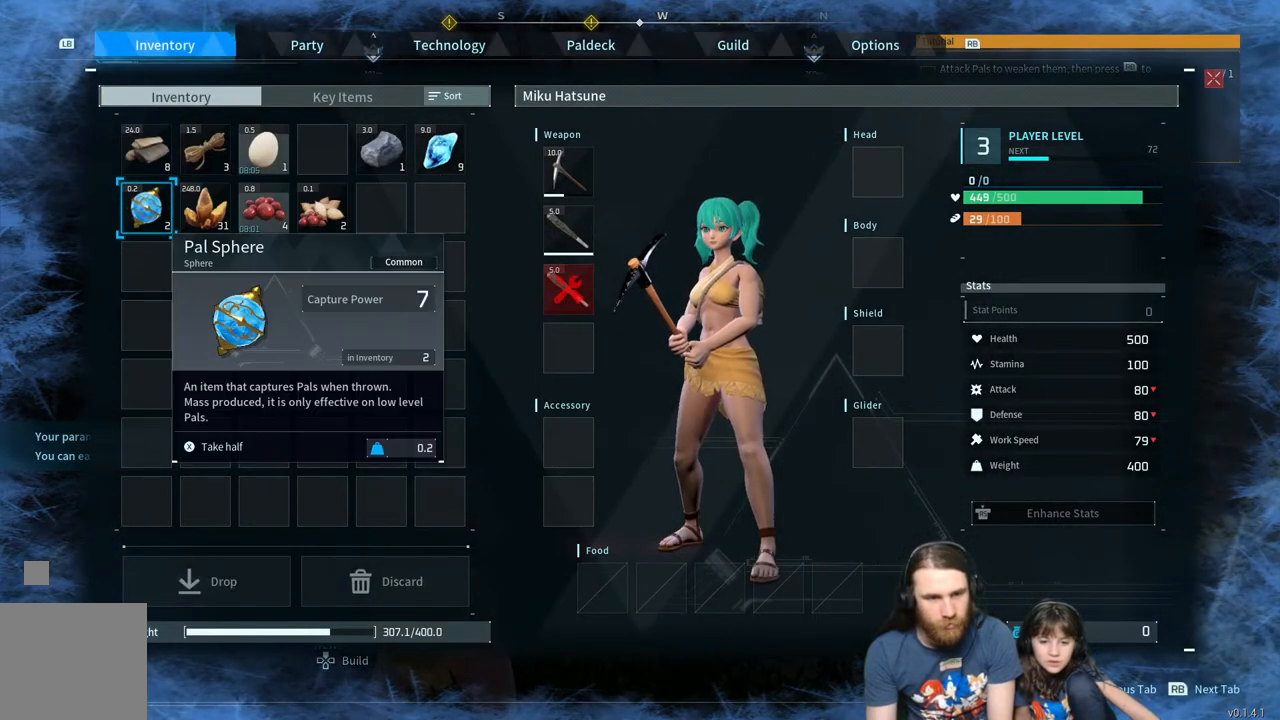
{"buttons": ["DPAD_RIGHT"], "left_stick": "center", "right_stick": "center", "events": [[50, "DPAD_DOWN", "up"], [283, "DPAD_RIGHT", "down"], [367, "DPAD_RIGHT", "up"], [450, "DPAD_RIGHT", "down"]]}
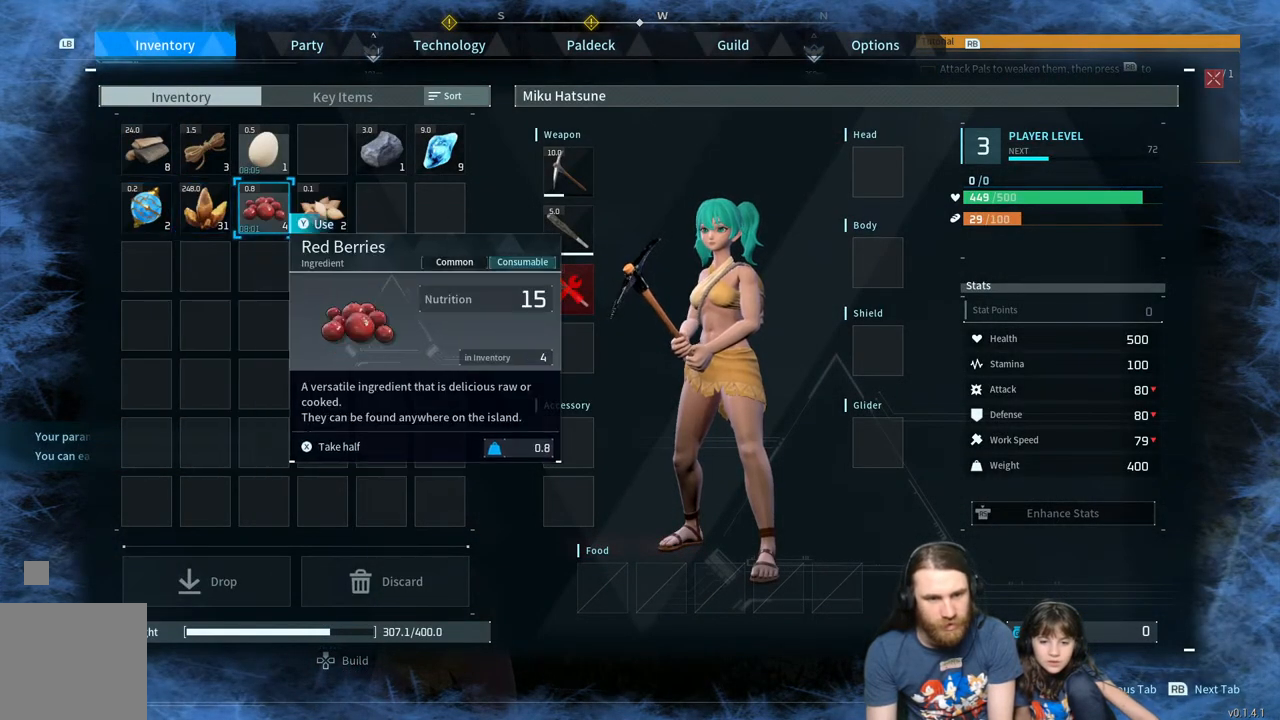
{"buttons": [], "left_stick": "center", "right_stick": "center", "events": [[67, "DPAD_RIGHT", "up"], [200, "A", "down"], [333, "A", "up"]]}
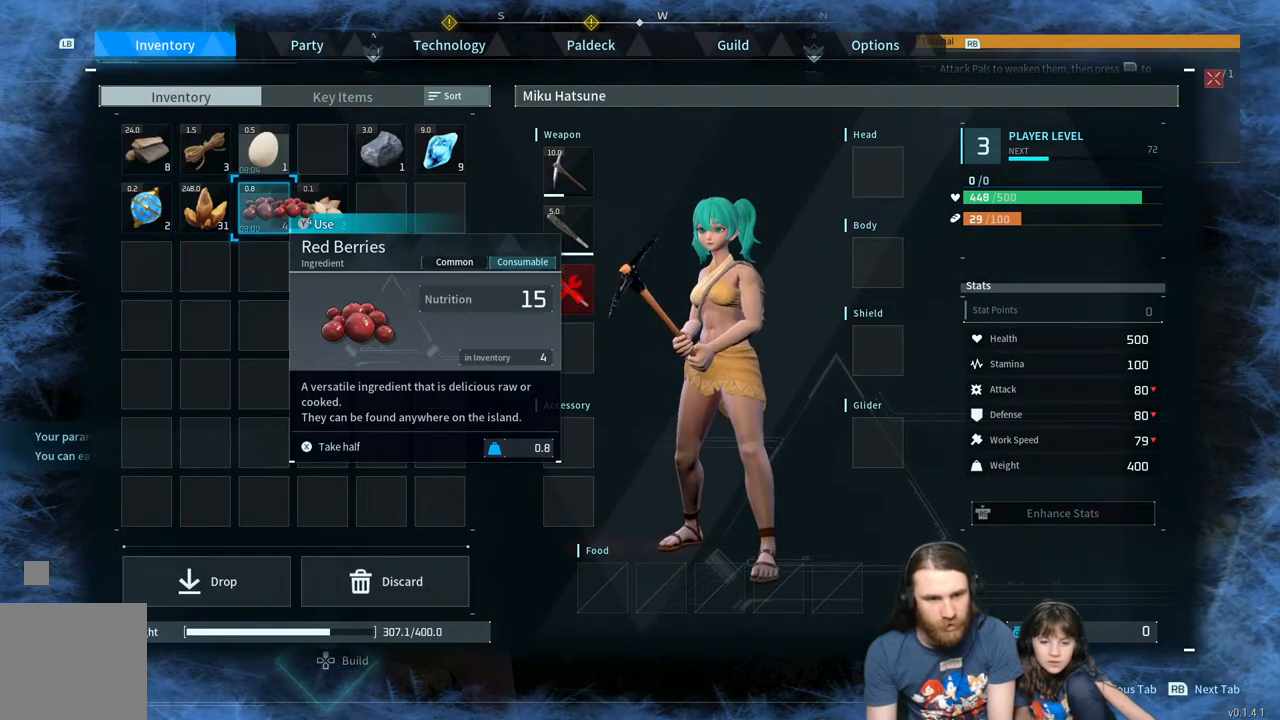
{"buttons": [], "left_stick": "center", "right_stick": "center", "events": []}
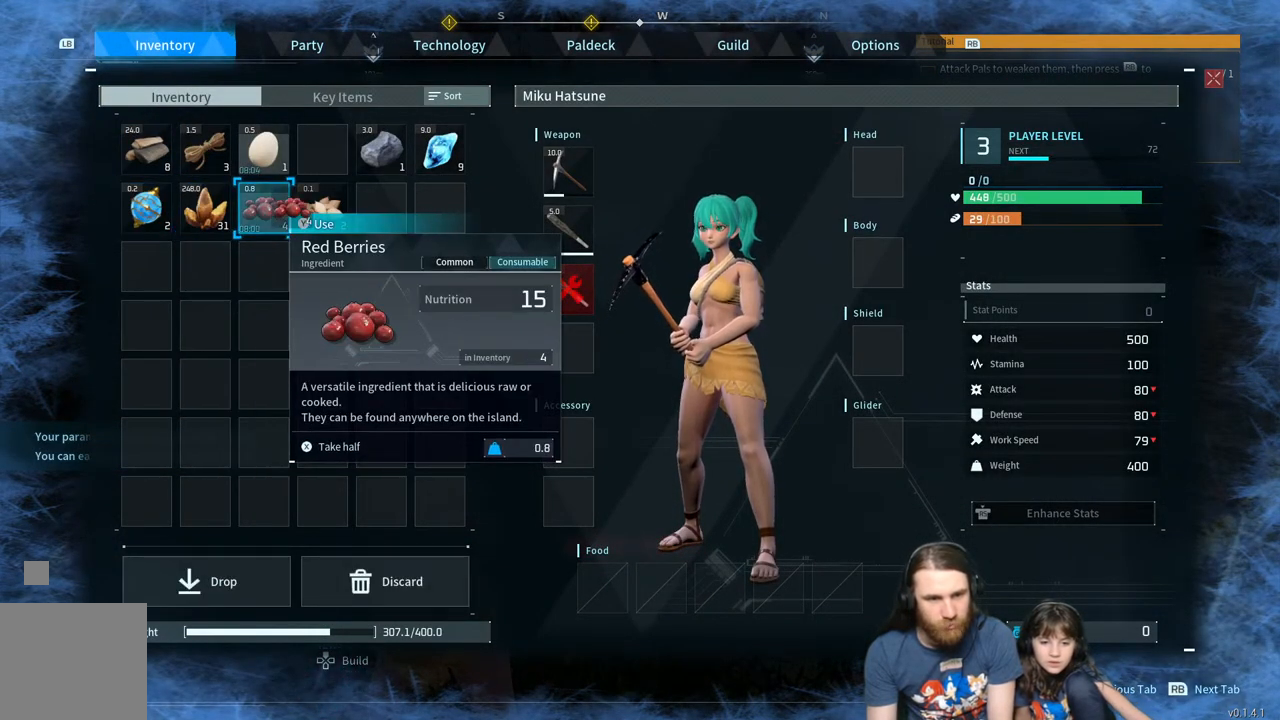
{"buttons": [], "left_stick": "center", "right_stick": "center", "events": [[33, "A", "down"], [183, "A", "up"]]}
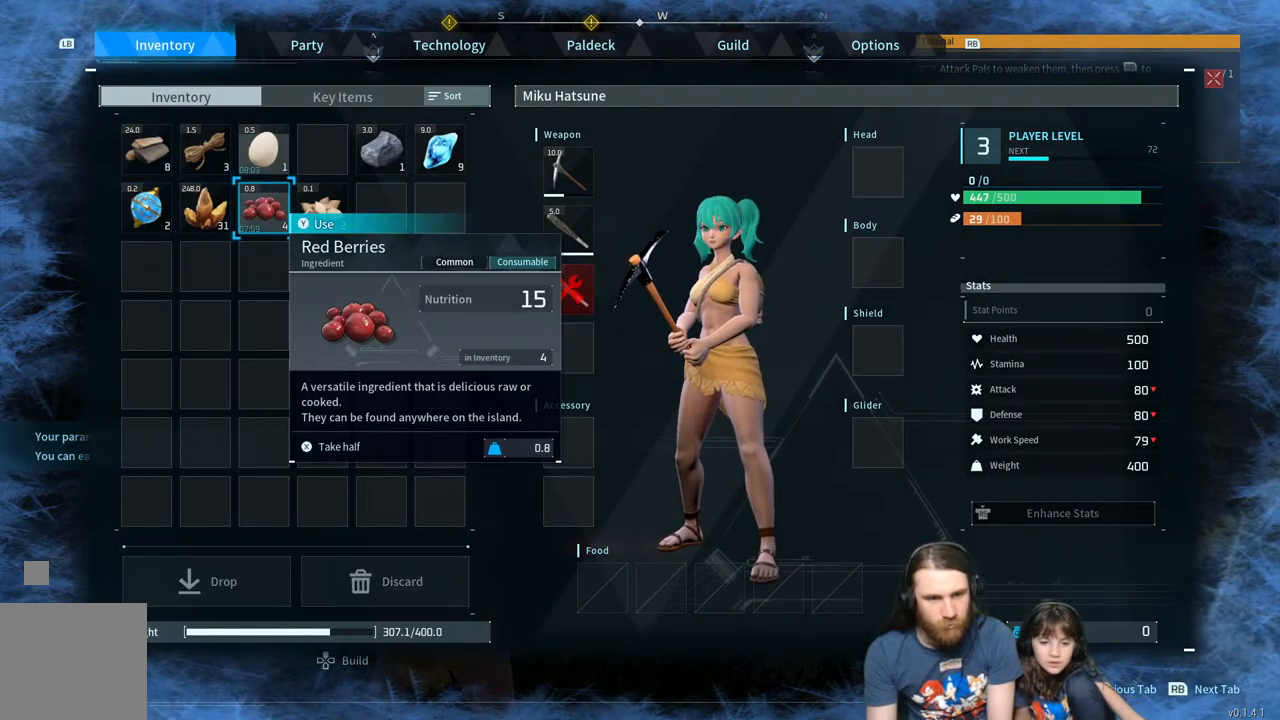
{"buttons": [], "left_stick": "center", "right_stick": "center", "events": [[50, "Y", "down"], [200, "Y", "up"]]}
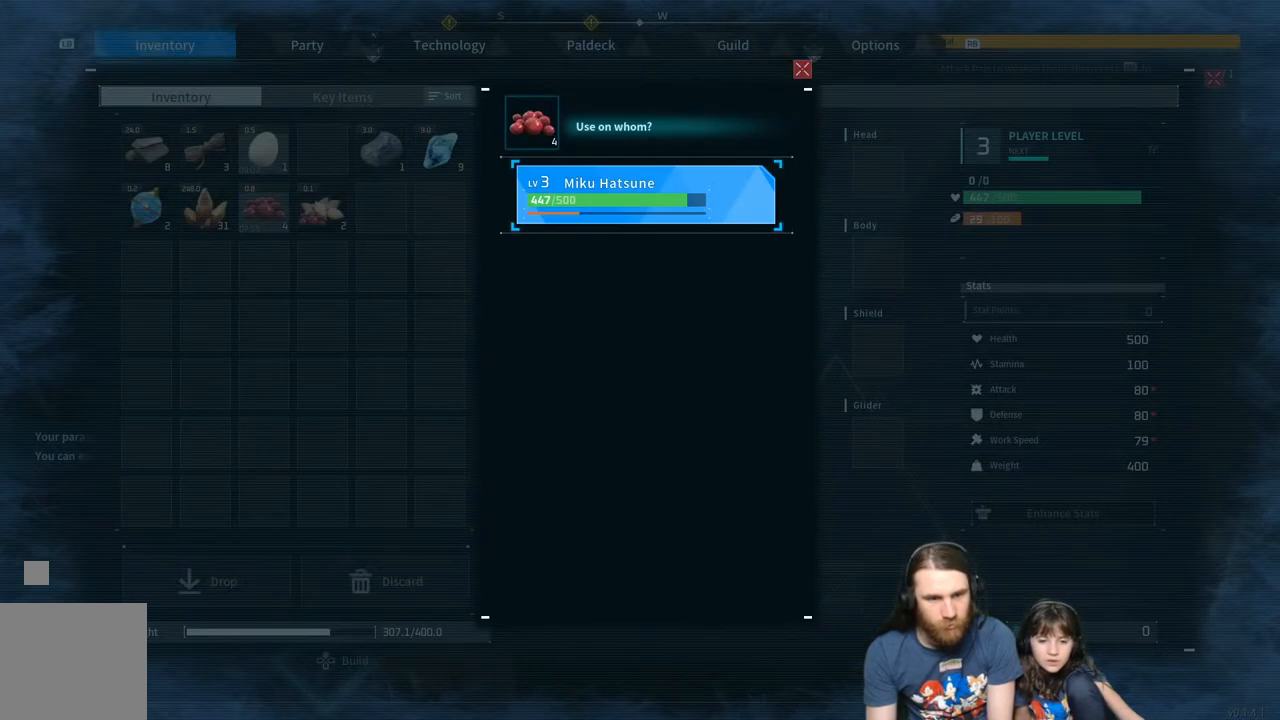
{"buttons": [], "left_stick": "center", "right_stick": "center", "events": []}
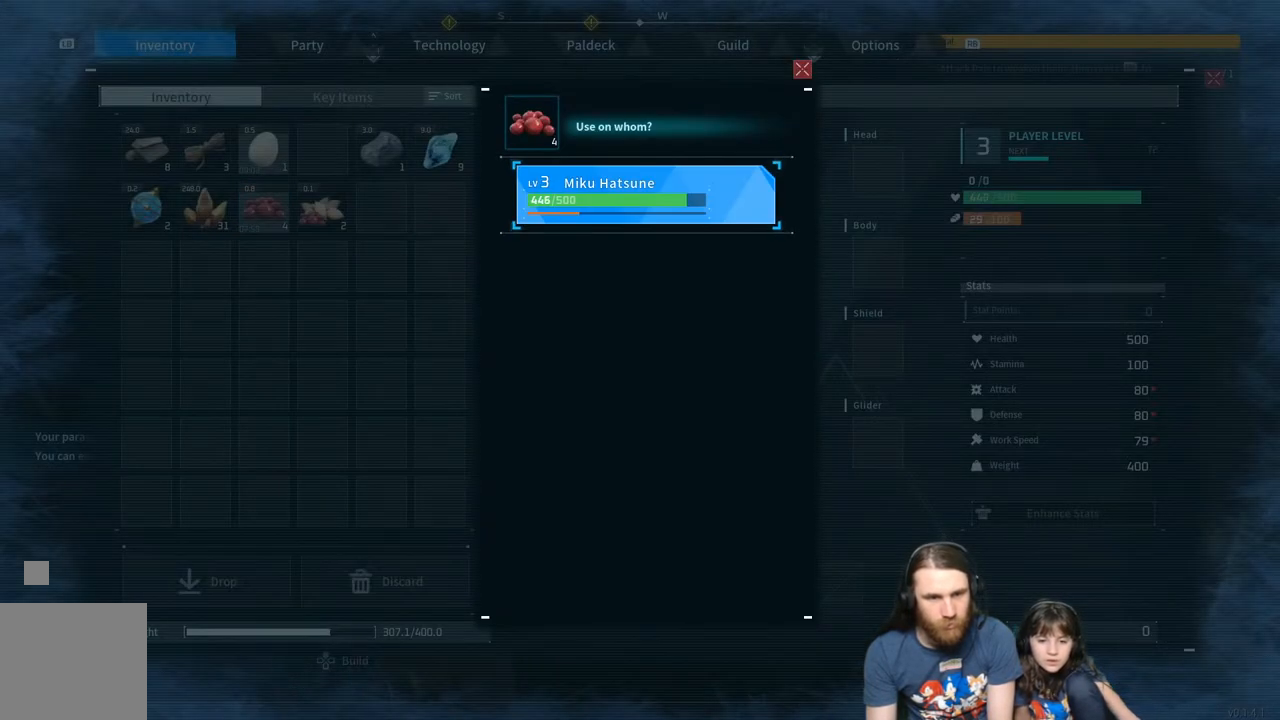
{"buttons": [], "left_stick": "center", "right_stick": "center", "events": [[100, "A", "down"], [250, "A", "up"]]}
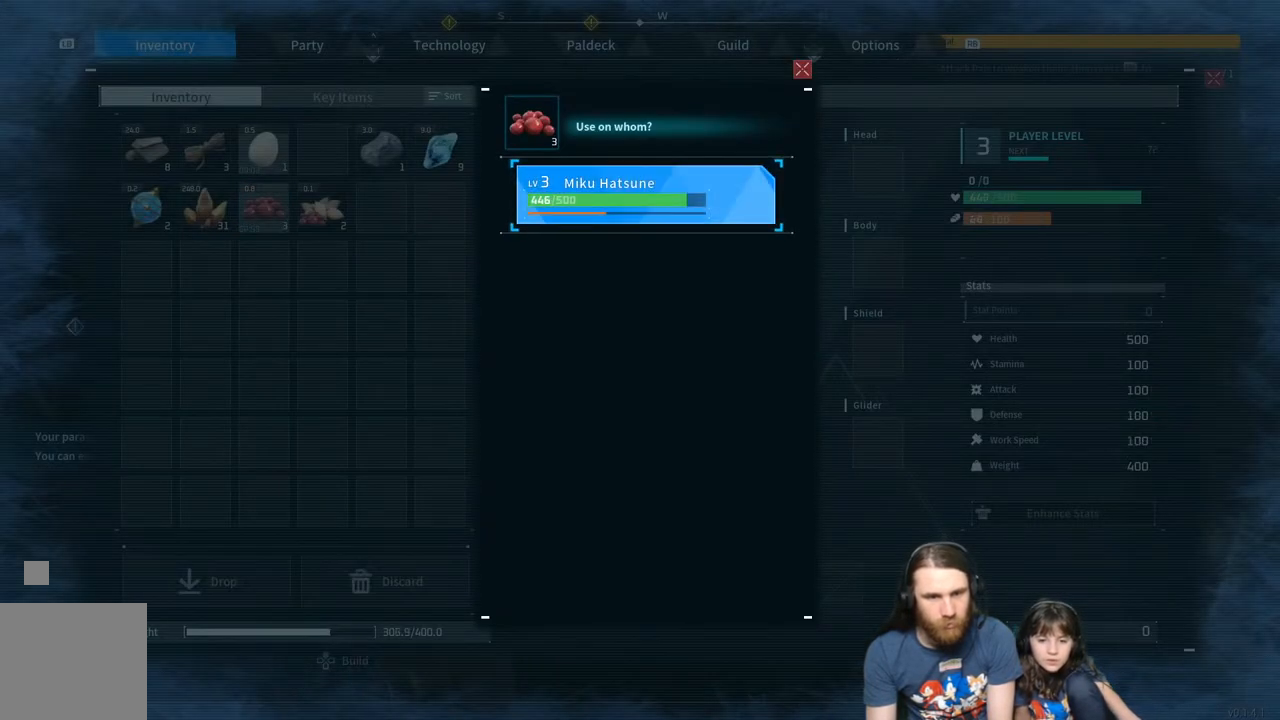
{"buttons": [], "left_stick": "center", "right_stick": "center", "events": []}
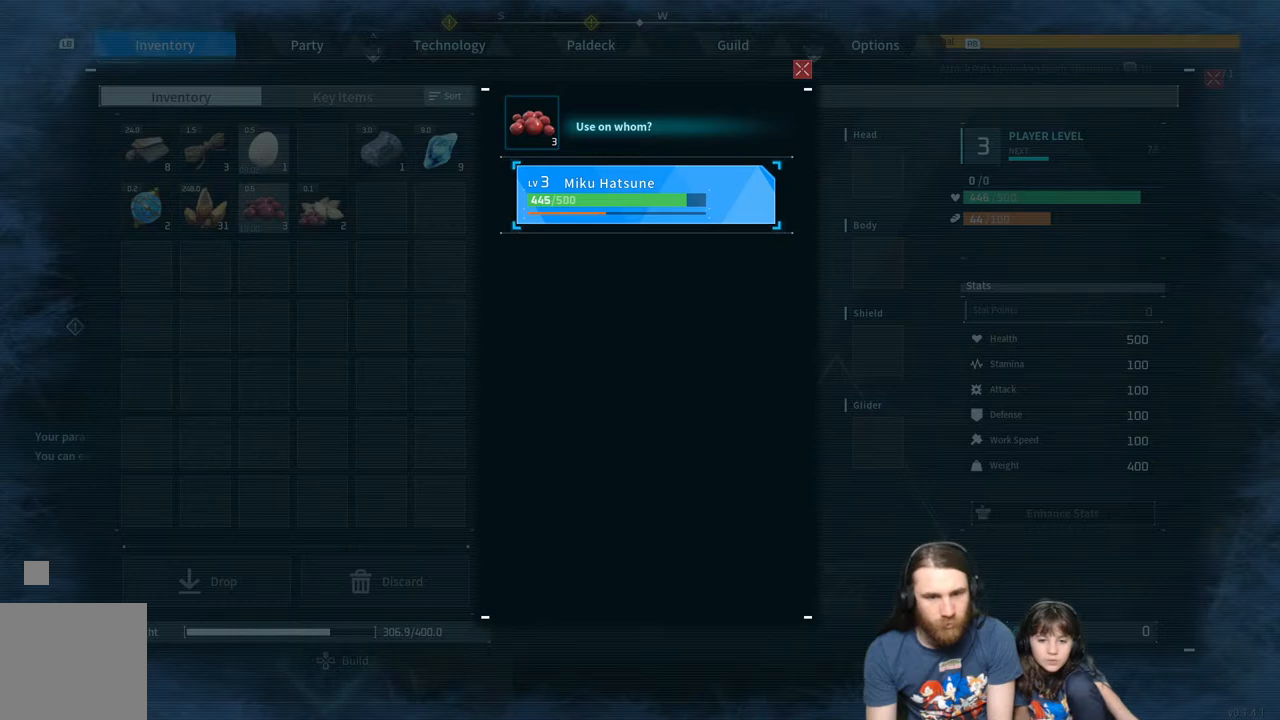
{"buttons": [], "left_stick": "center", "right_stick": "center", "events": []}
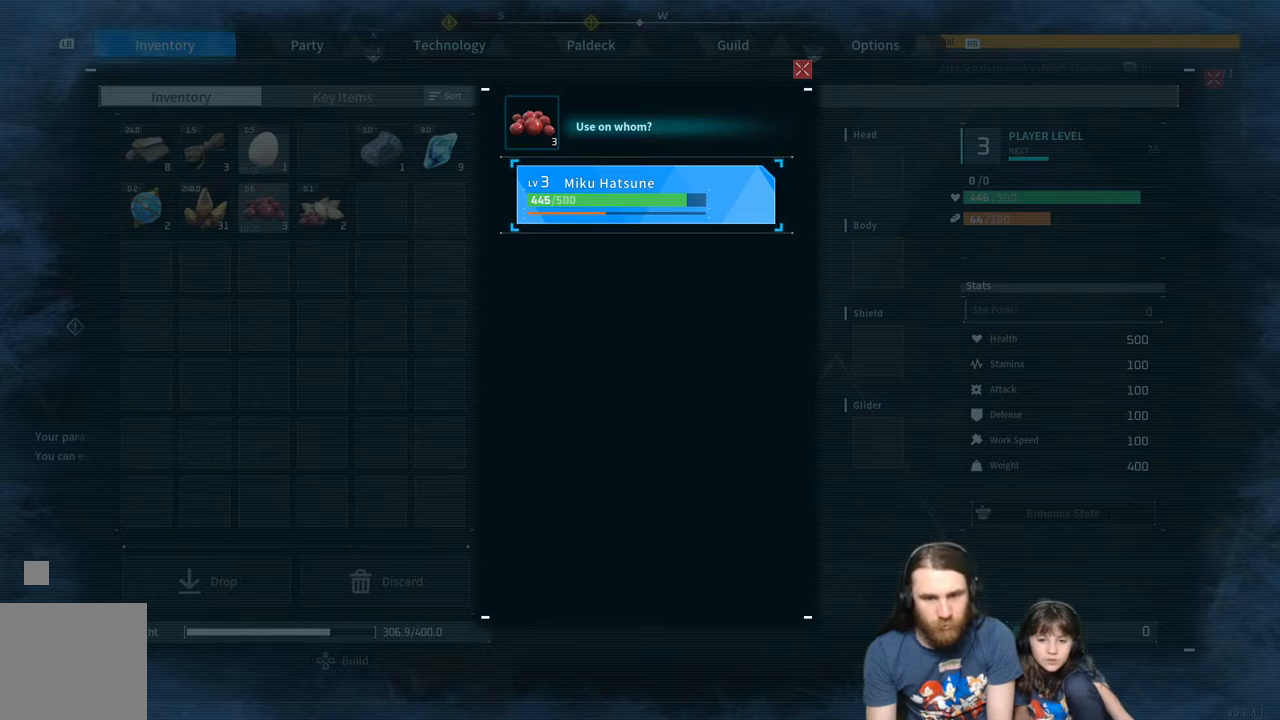
{"buttons": [], "left_stick": "center", "right_stick": "center", "events": [[317, "A", "down"], [483, "A", "up"]]}
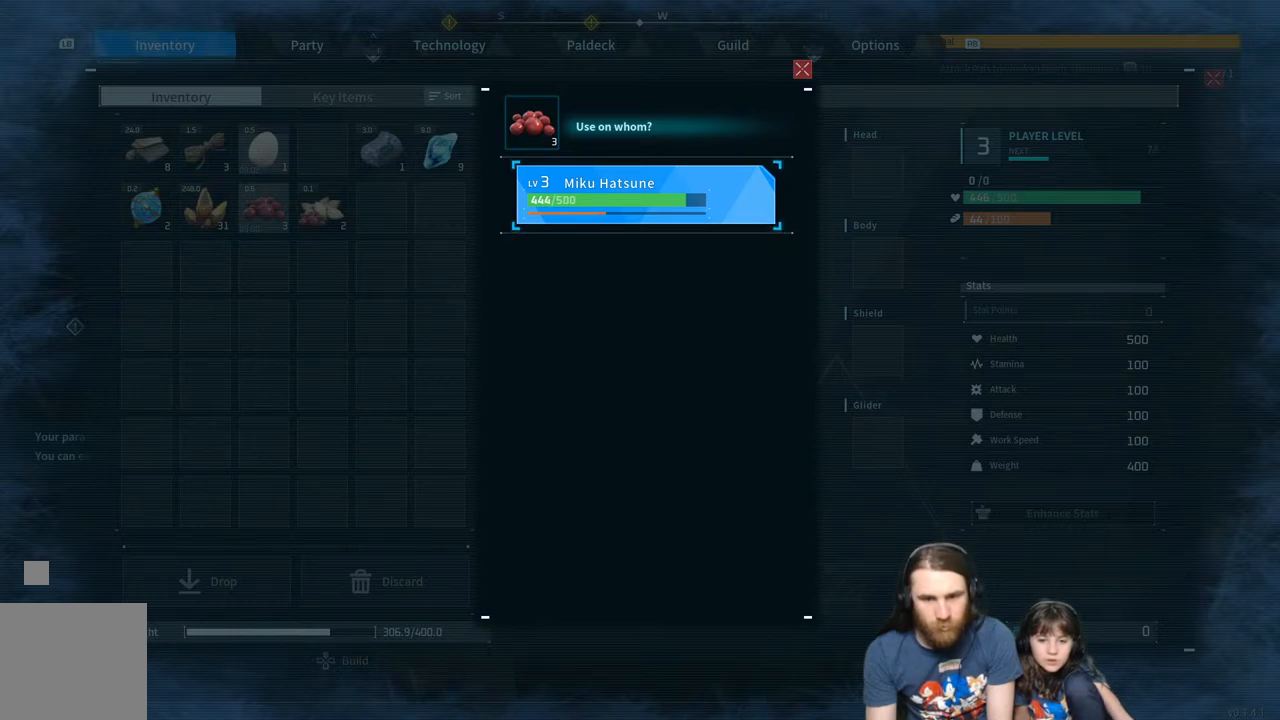
{"buttons": [], "left_stick": "center", "right_stick": "center", "events": []}
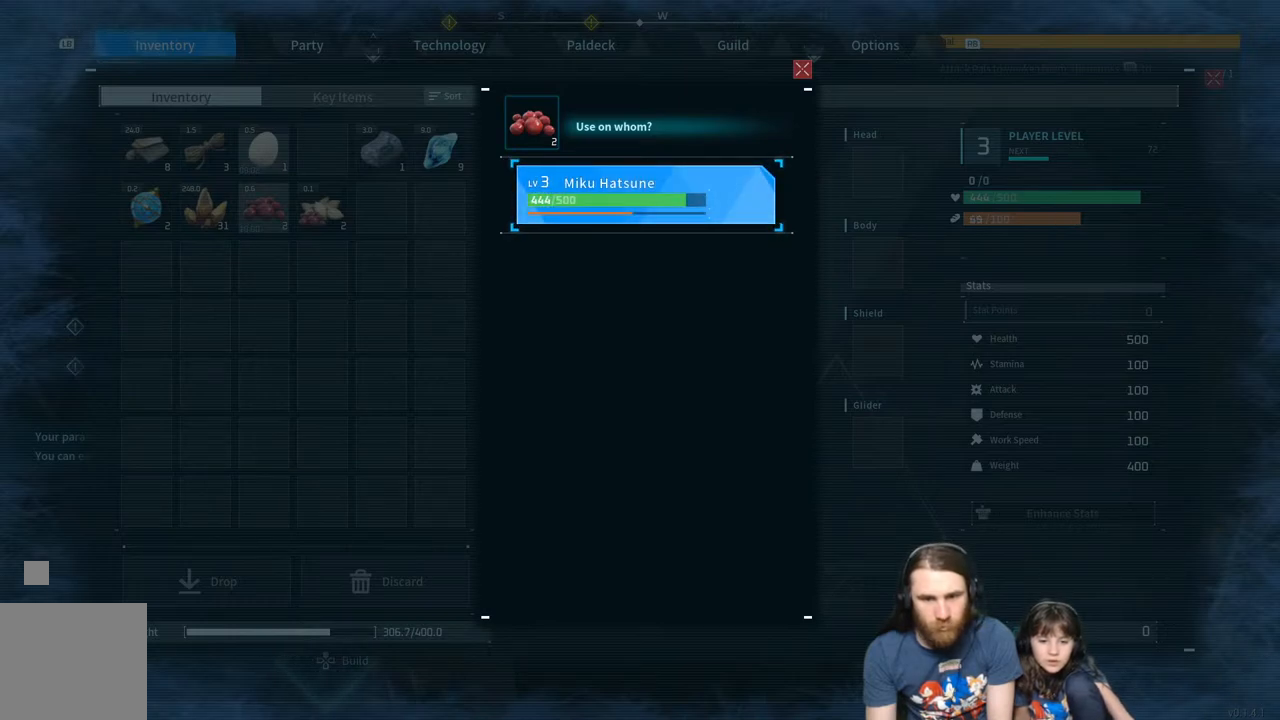
{"buttons": [], "left_stick": "center", "right_stick": "center", "events": [[67, "A", "down"], [300, "A", "up"]]}
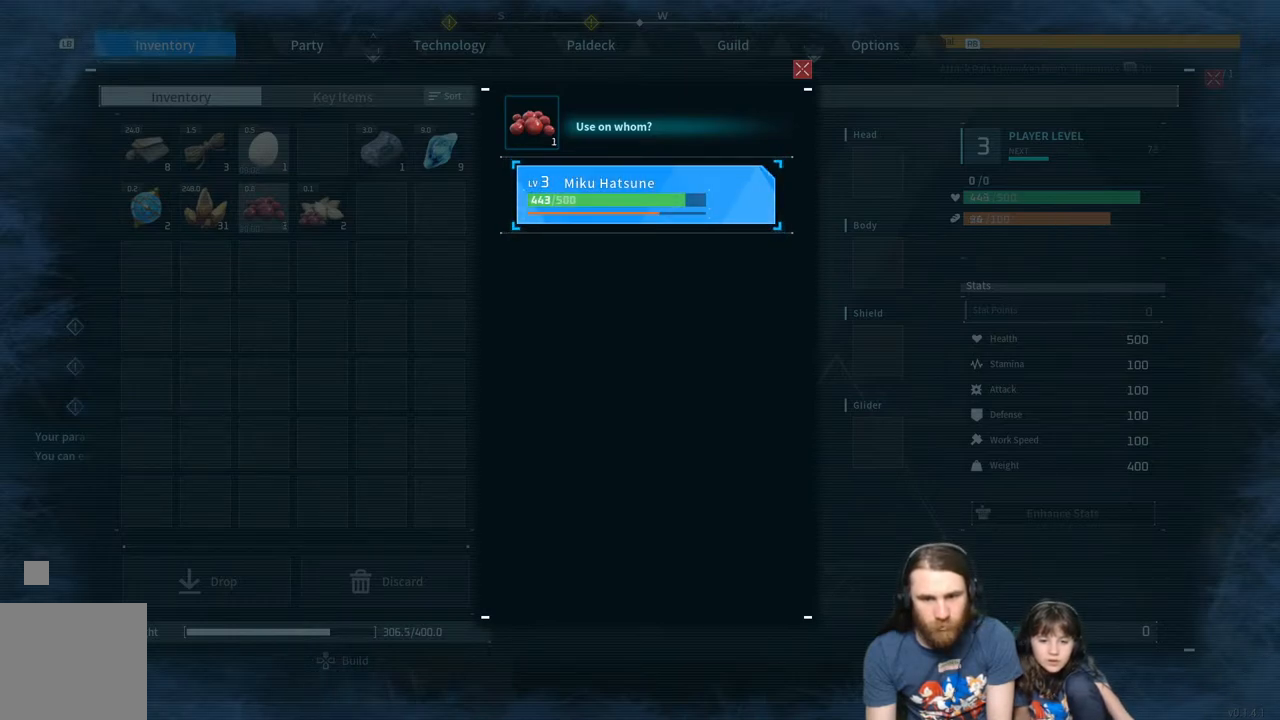
{"buttons": [], "left_stick": "center", "right_stick": "center", "events": [[167, "A", "down"], [383, "A", "up"]]}
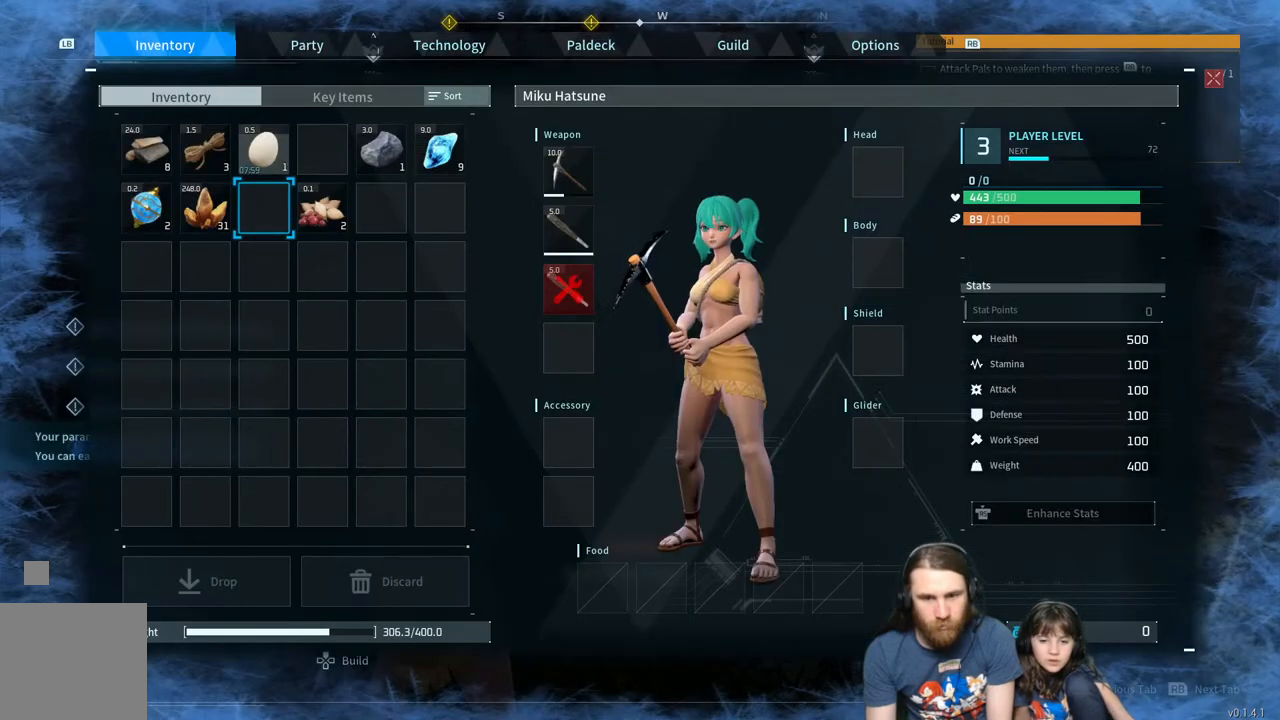
{"buttons": [], "left_stick": "center", "right_stick": "center", "events": []}
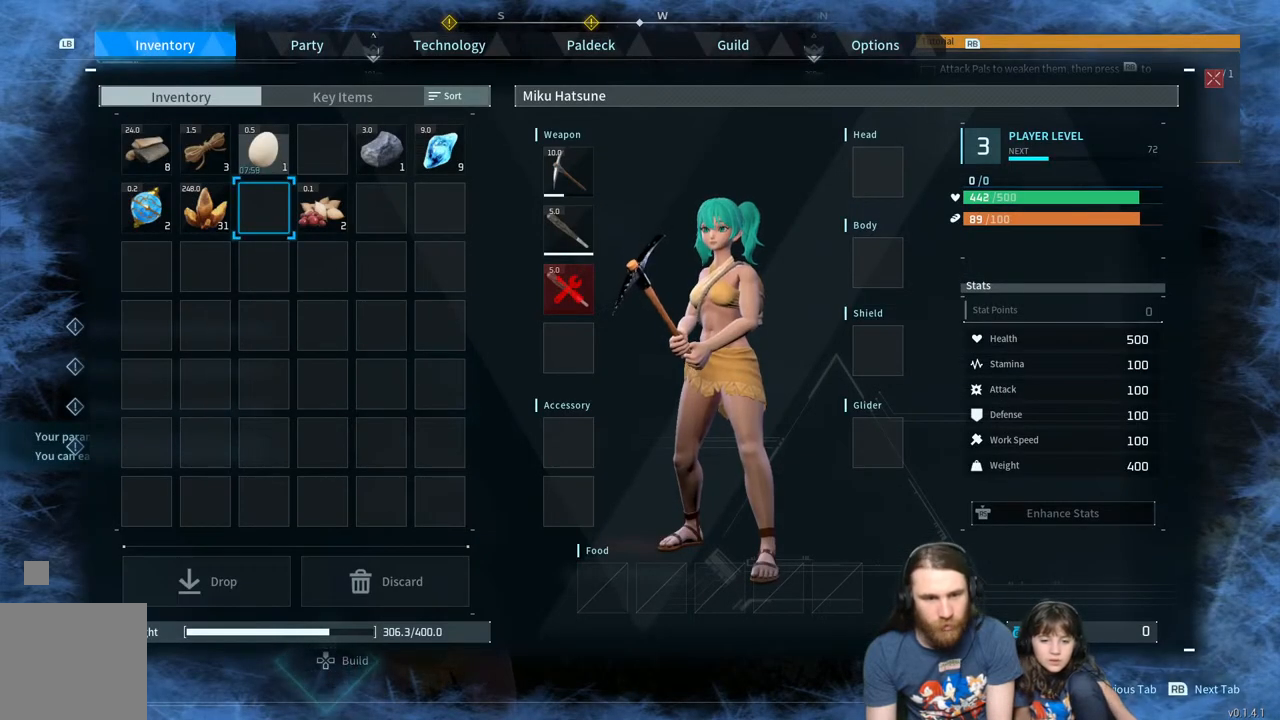
{"buttons": [], "left_stick": "center", "right_stick": "center", "events": [[167, "B", "down"], [350, "B", "up"]]}
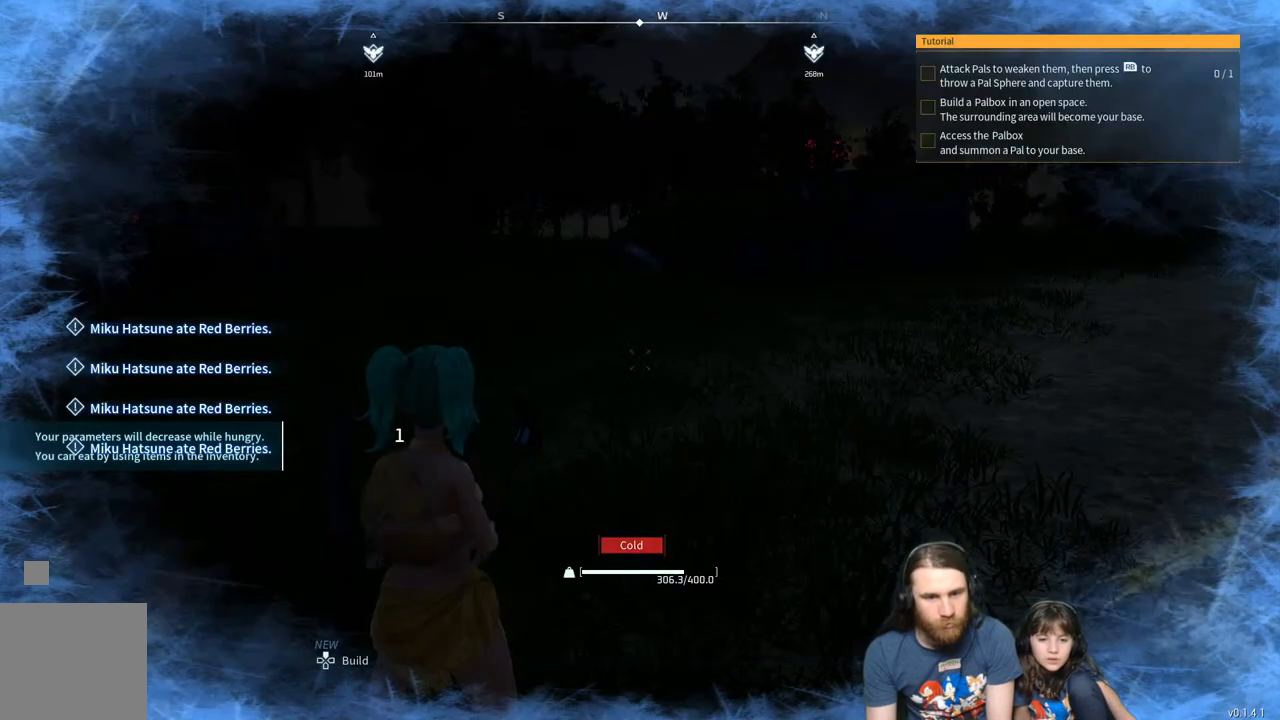
{"buttons": [], "left_stick": "center", "right_stick": "center", "events": []}
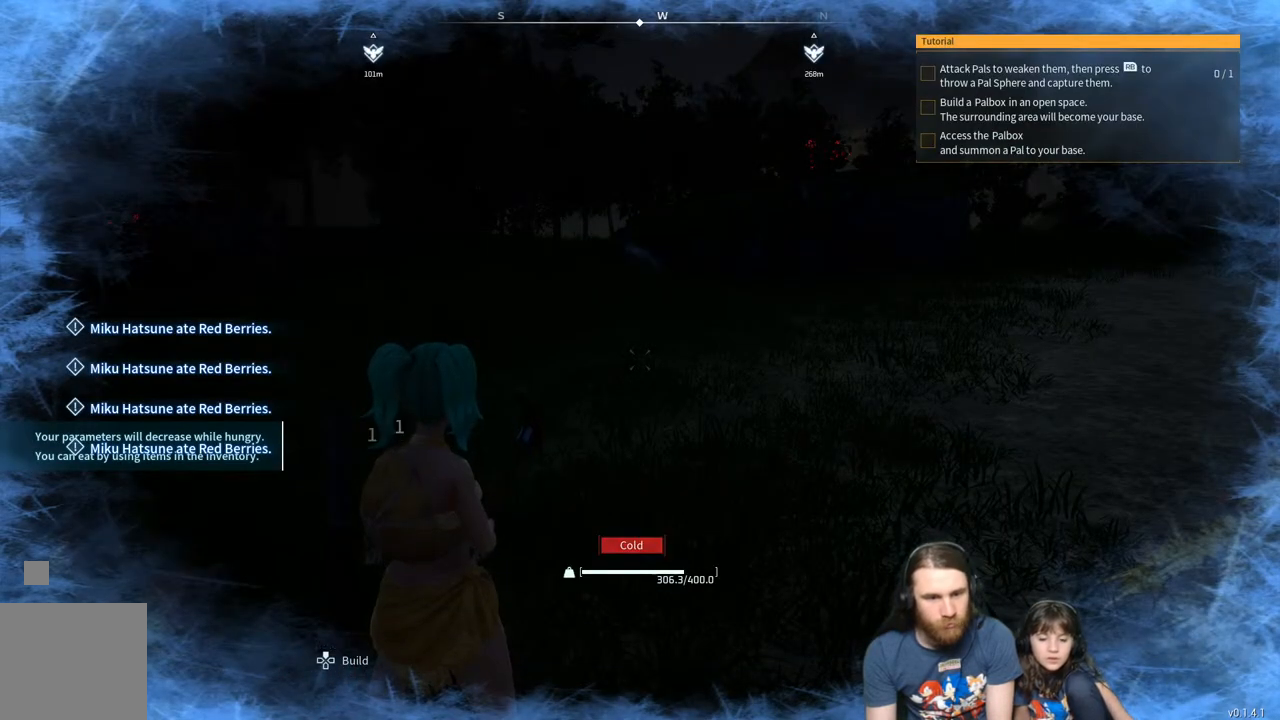
{"buttons": [], "left_stick": "up", "right_stick": "center", "events": [[367, "left_stick", "up"]]}
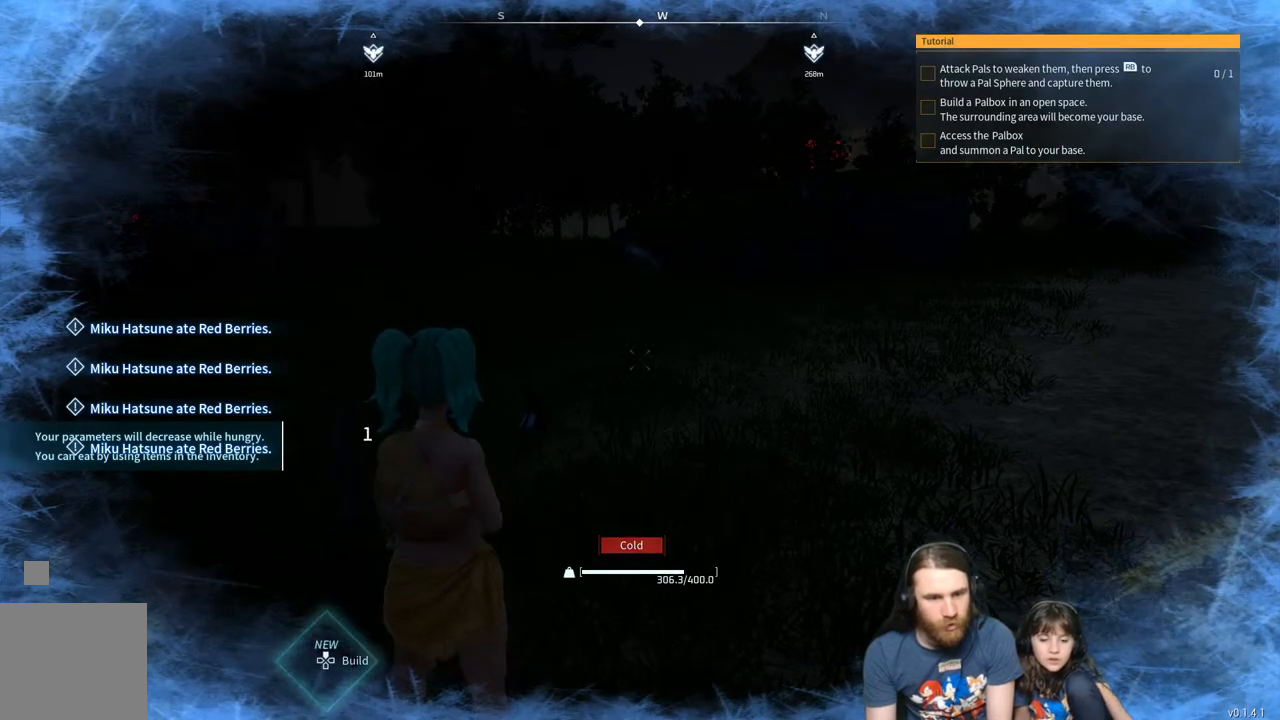
{"buttons": [], "left_stick": "up", "right_stick": "center", "events": []}
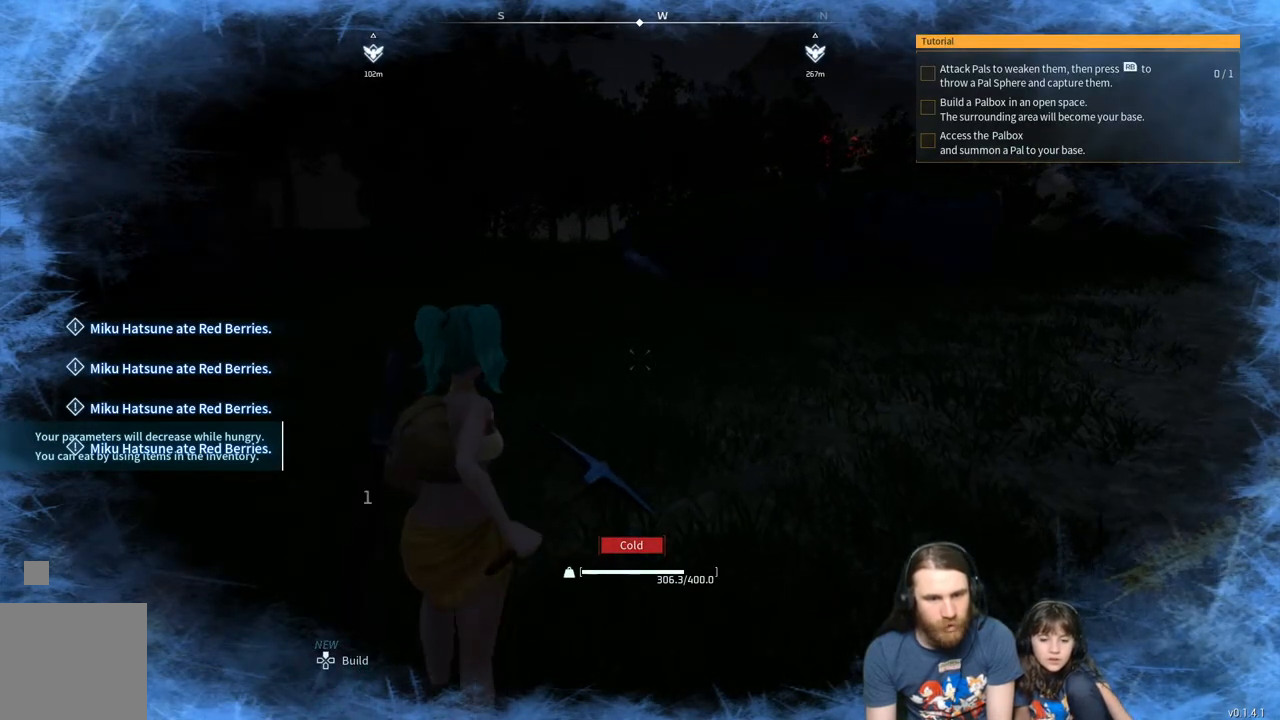
{"buttons": [], "left_stick": "center", "right_stick": "center", "events": [[433, "left_stick", "center"]]}
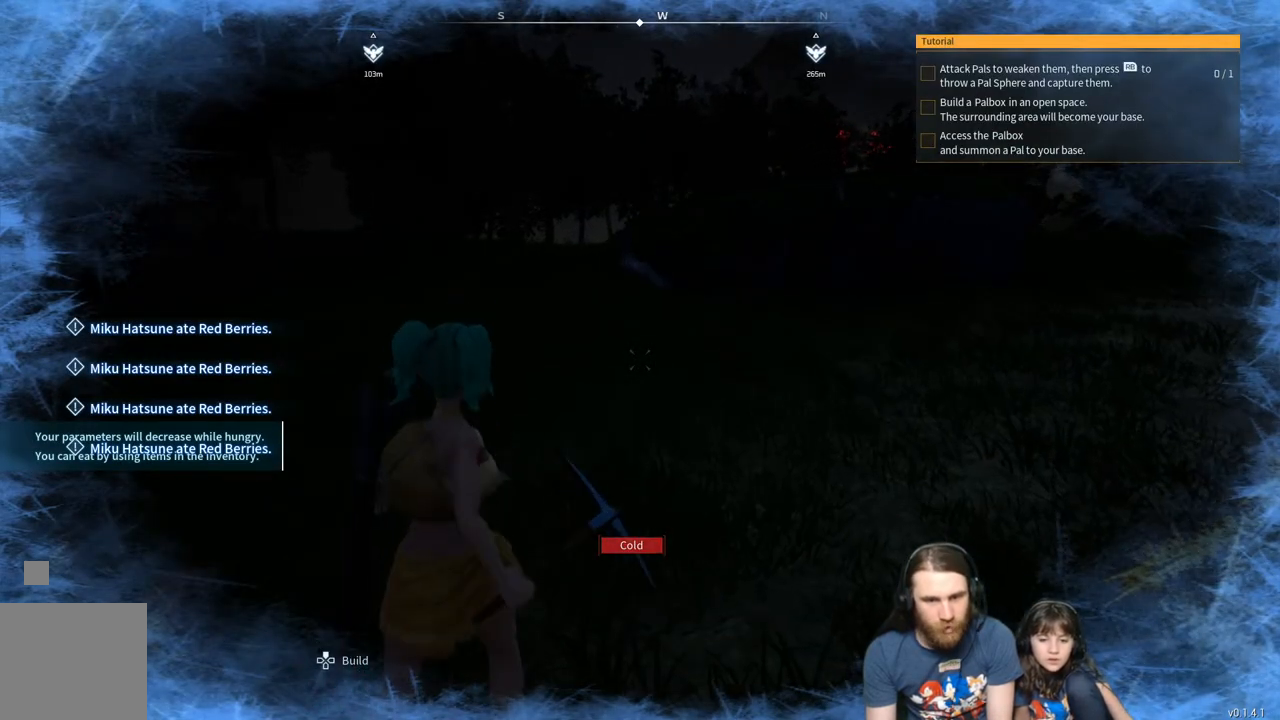
{"buttons": [], "left_stick": "center", "right_stick": "center", "events": [[283, "right_stick", "left"], [417, "right_stick", "center"]]}
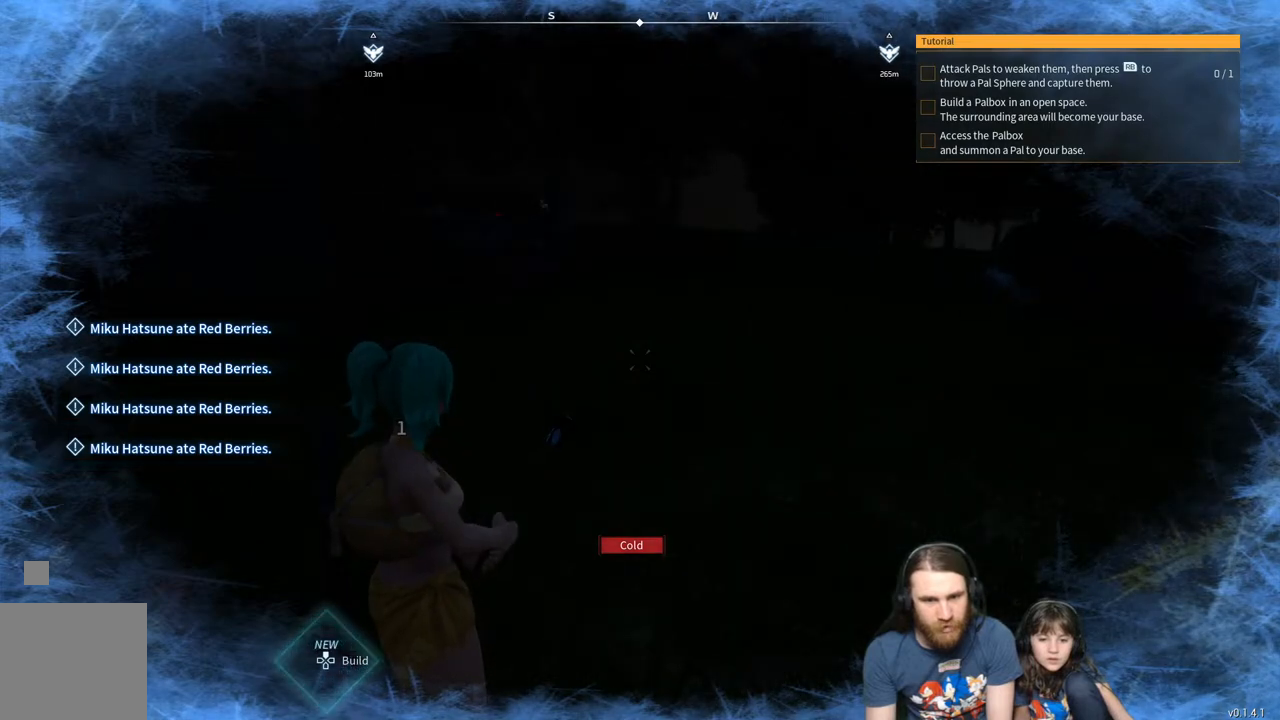
{"buttons": [], "left_stick": "center", "right_stick": "right", "events": [[200, "right_stick", "right"], [317, "right_stick", "center"], [450, "right_stick", "right"]]}
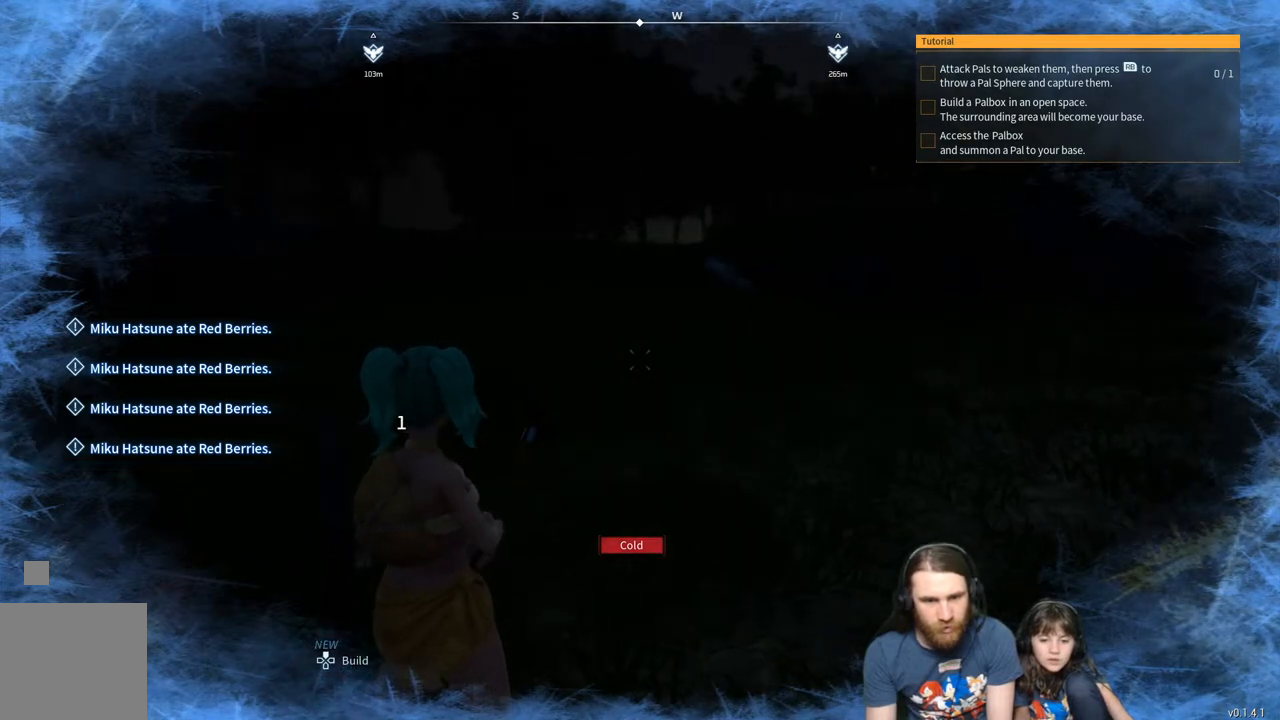
{"buttons": [], "left_stick": "center", "right_stick": "center", "events": [[33, "left_stick", "up"], [67, "right_stick", "center"], [333, "left_stick", "center"]]}
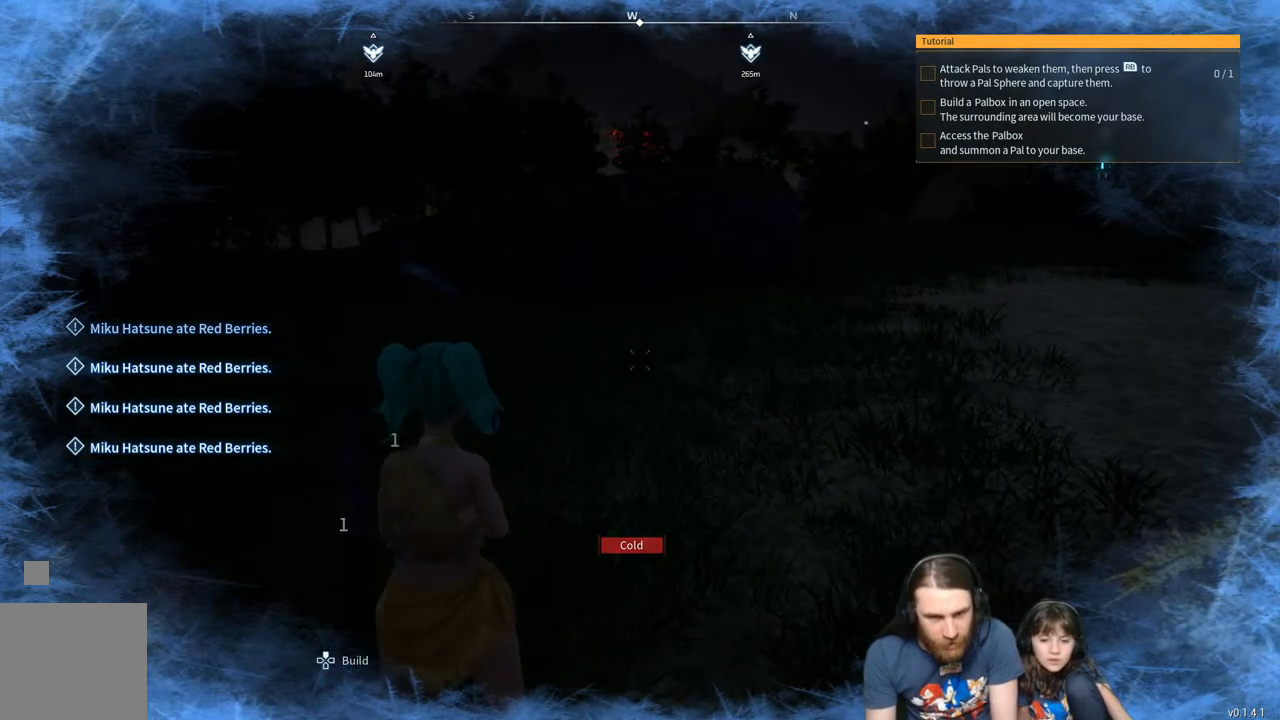
{"buttons": [], "left_stick": "center", "right_stick": "center", "events": []}
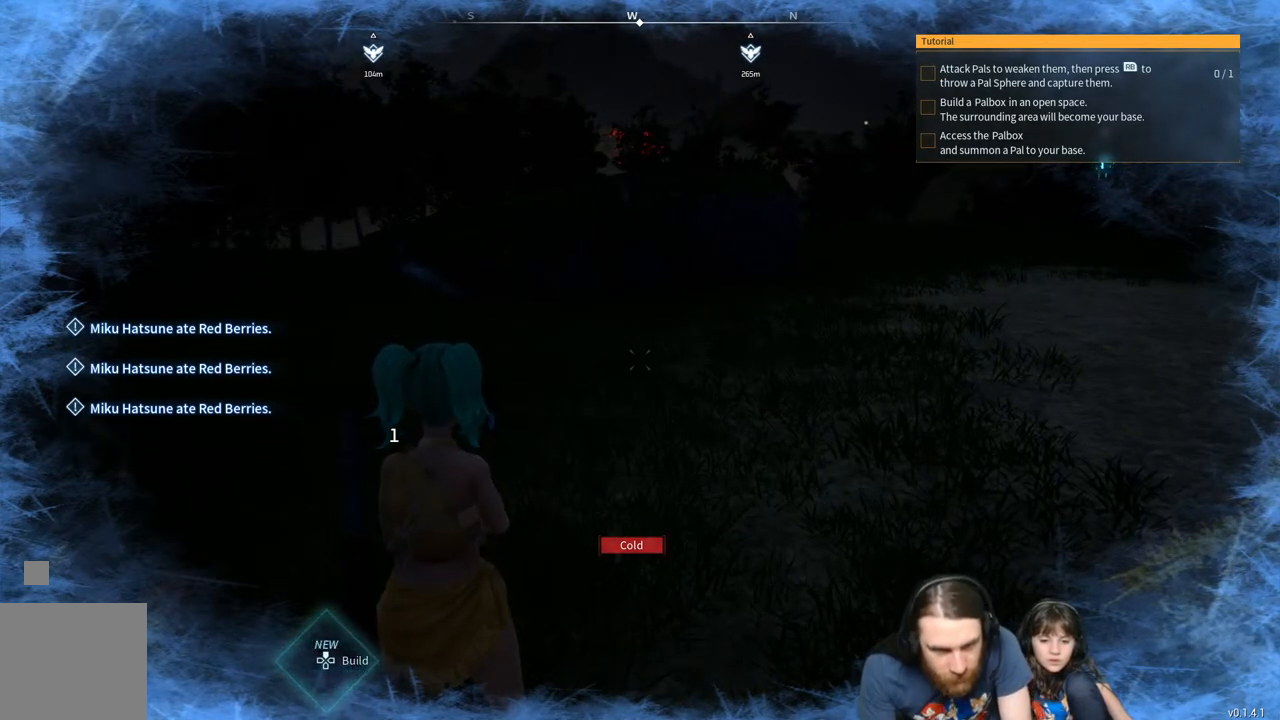
{"buttons": [], "left_stick": "up", "right_stick": "center", "events": [[250, "left_stick", "up"]]}
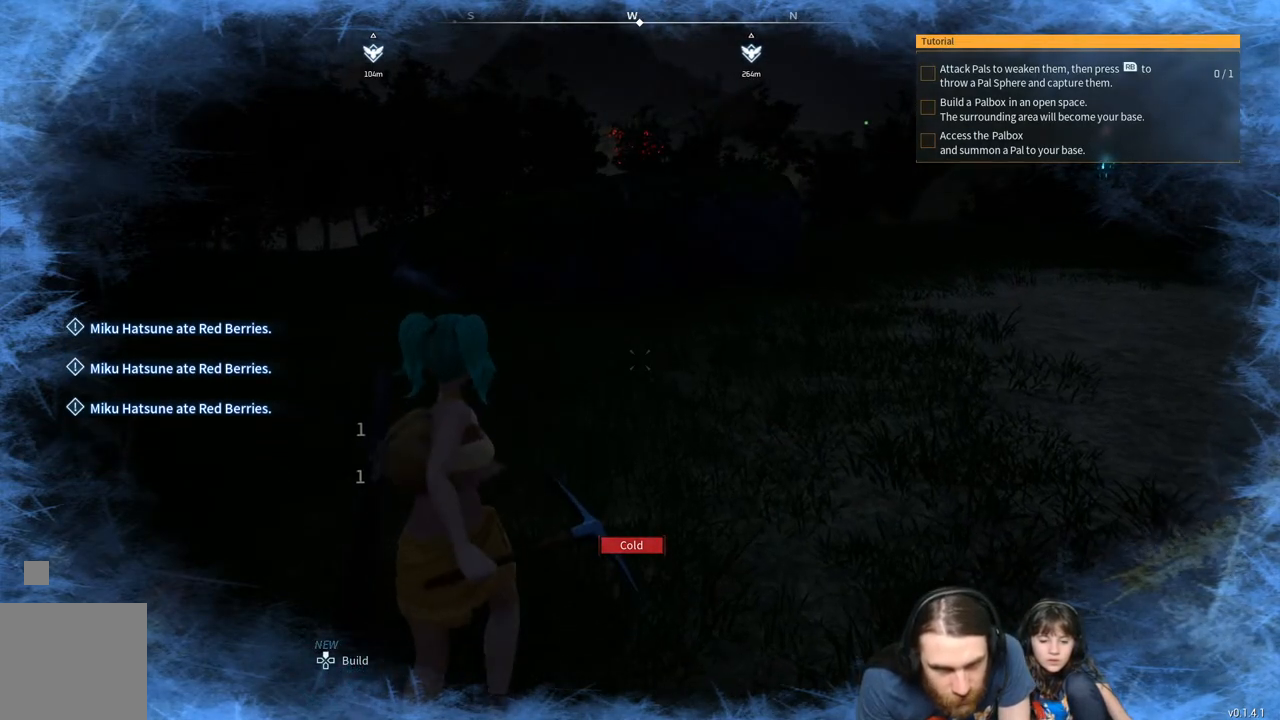
{"buttons": [], "left_stick": "up", "right_stick": "center", "events": []}
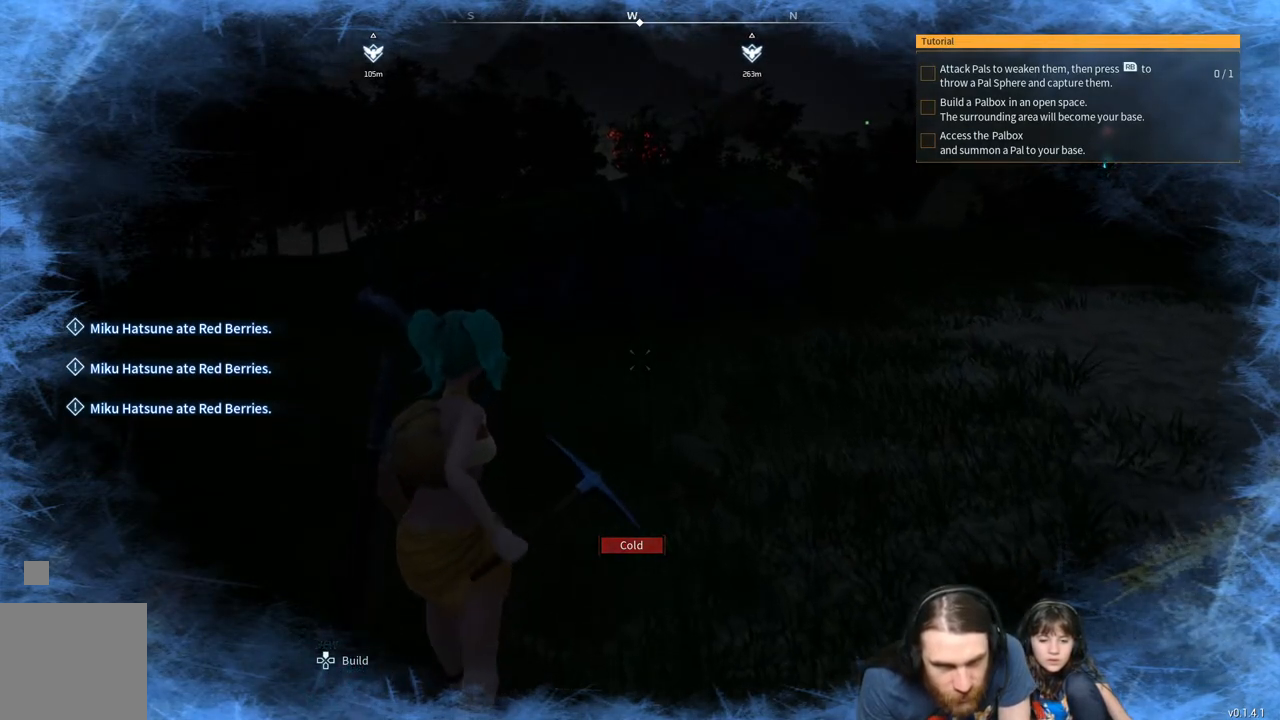
{"buttons": [], "left_stick": "up", "right_stick": "center", "events": [[350, "right_stick", "left"], [500, "right_stick", "center"]]}